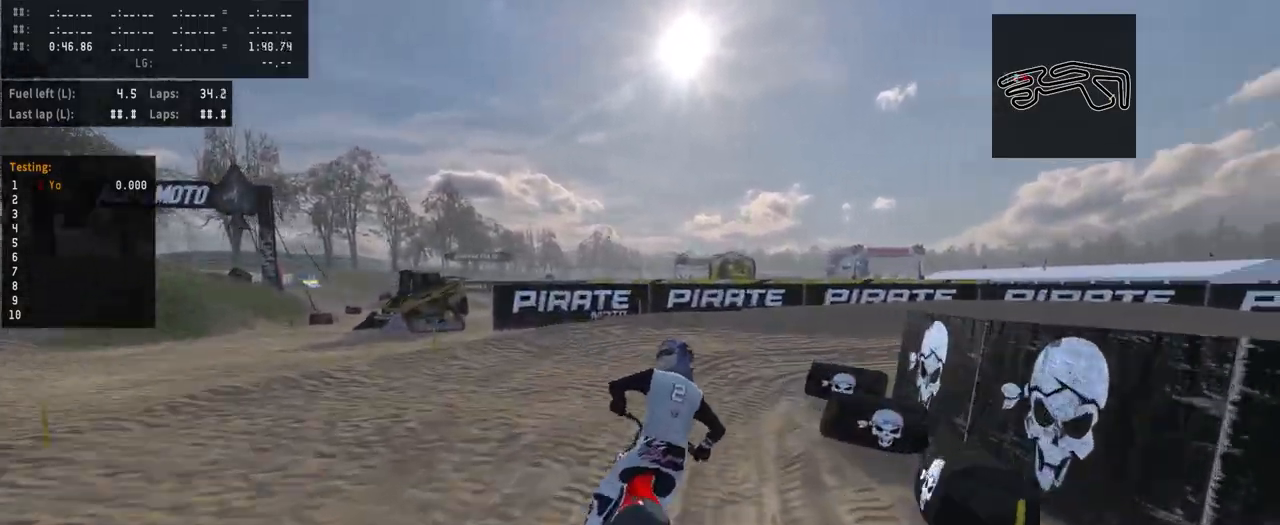
Gameplay with a controller (PlayStation layout); each line is a JSON object with the inputs held at the frame after it. "events" lists button and stick changes between this image and that frame as [ms after this image, input, new state], when the widget could be followed in between.
{"buttons": ["R2"], "left_stick": "right", "right_stick": "center", "events": [[467, "R2", "down"]]}
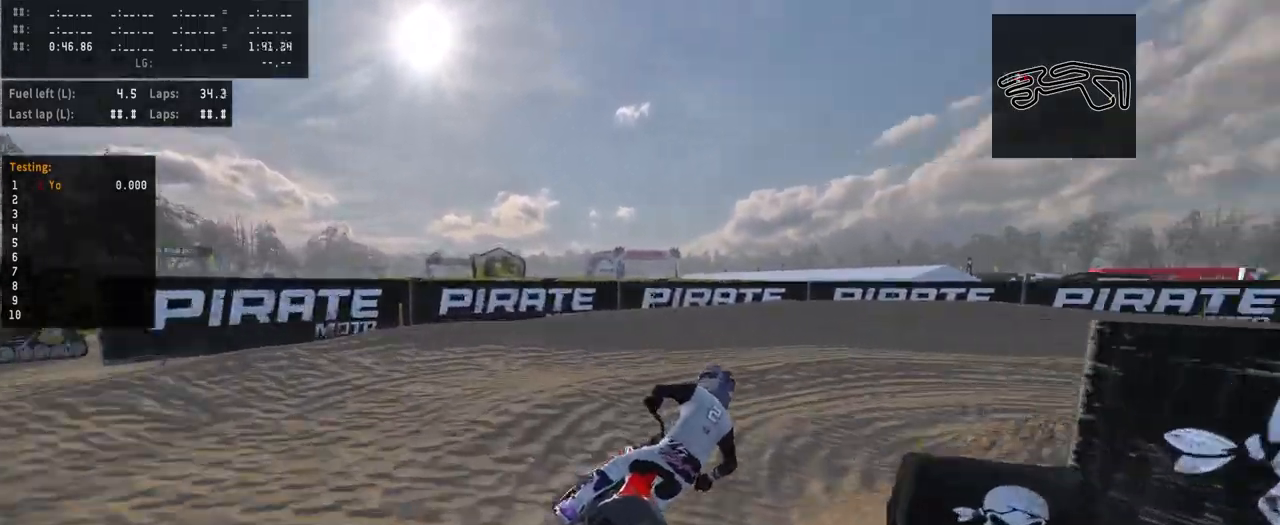
{"buttons": [], "left_stick": "right", "right_stick": "center", "events": [[33, "R2", "up"]]}
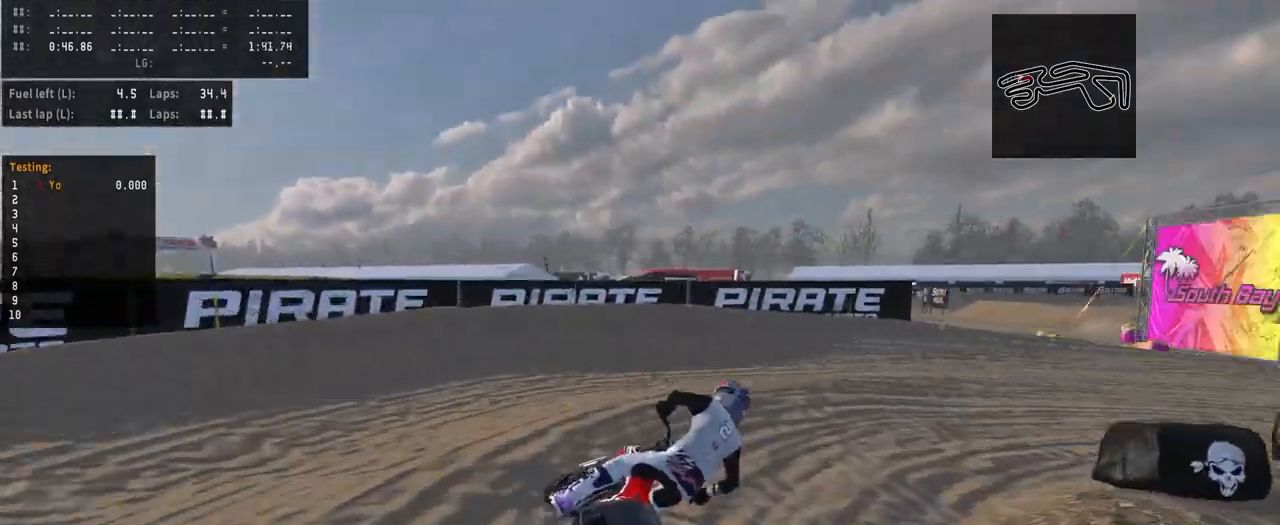
{"buttons": [], "left_stick": "right", "right_stick": "center", "events": []}
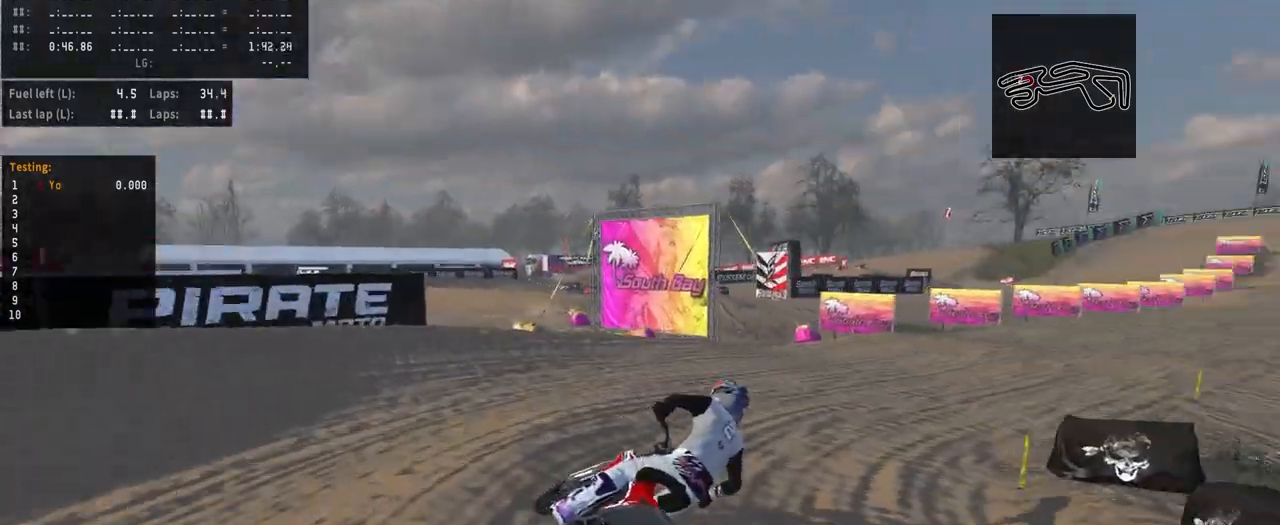
{"buttons": ["R2"], "left_stick": "center", "right_stick": "center", "events": [[100, "R2", "down"], [333, "left_stick", "center"]]}
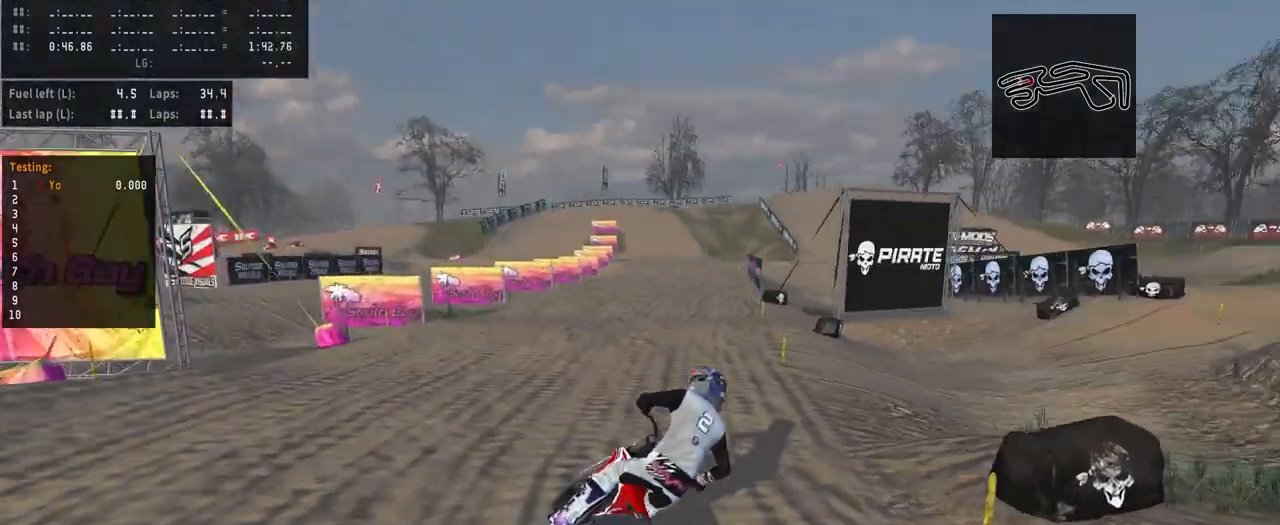
{"buttons": ["R2"], "left_stick": "left", "right_stick": "center", "events": [[267, "left_stick", "left"]]}
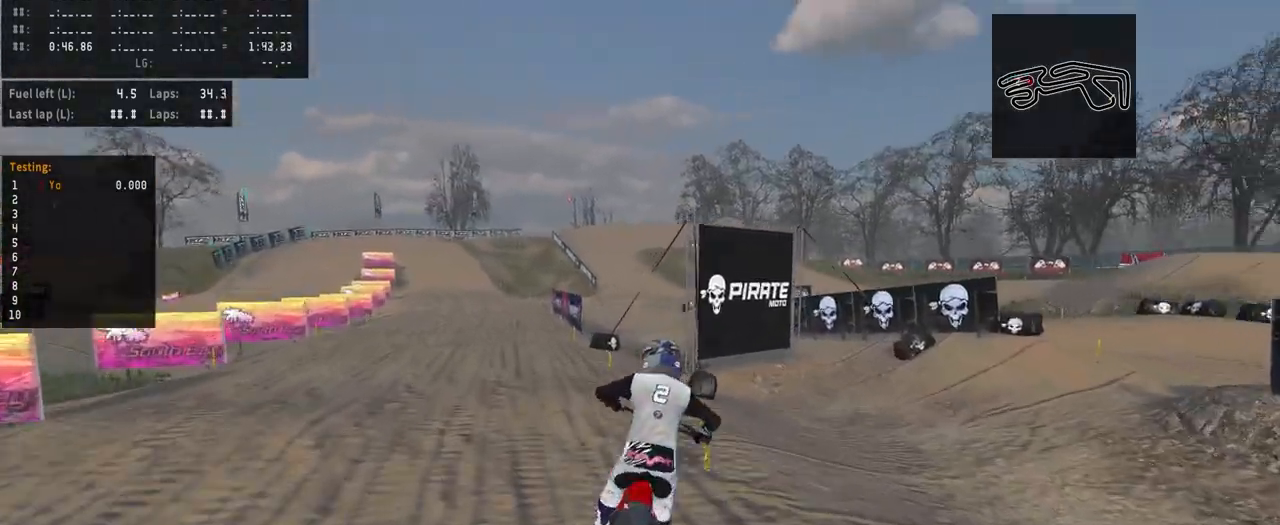
{"buttons": ["R2"], "left_stick": "left", "right_stick": "center", "events": [[233, "R2", "up"], [400, "R2", "down"]]}
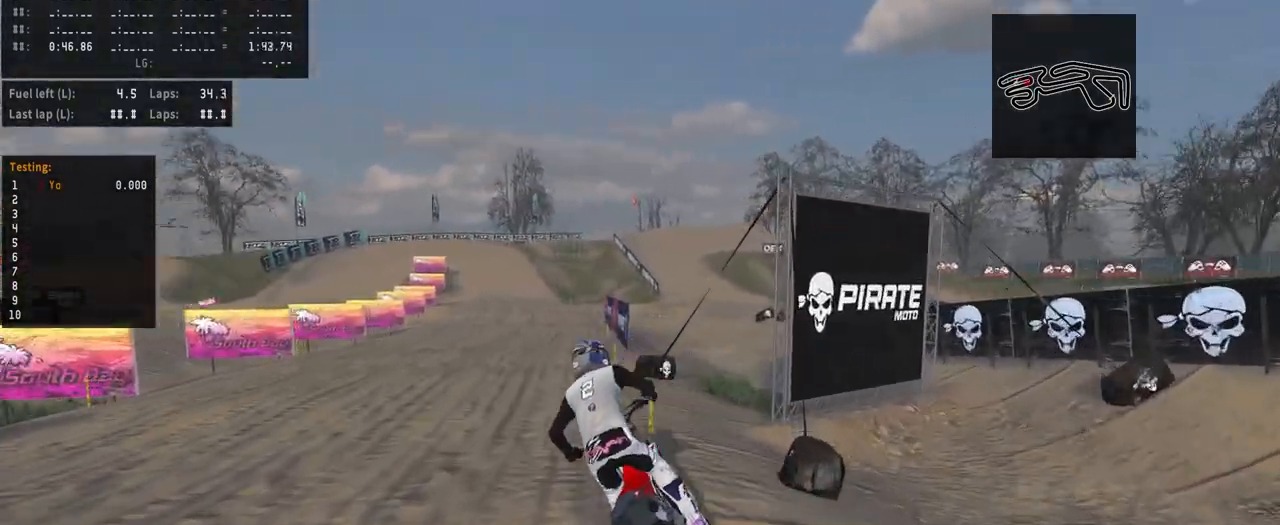
{"buttons": ["R2"], "left_stick": "right", "right_stick": "center", "events": [[67, "left_stick", "center"], [400, "left_stick", "right"]]}
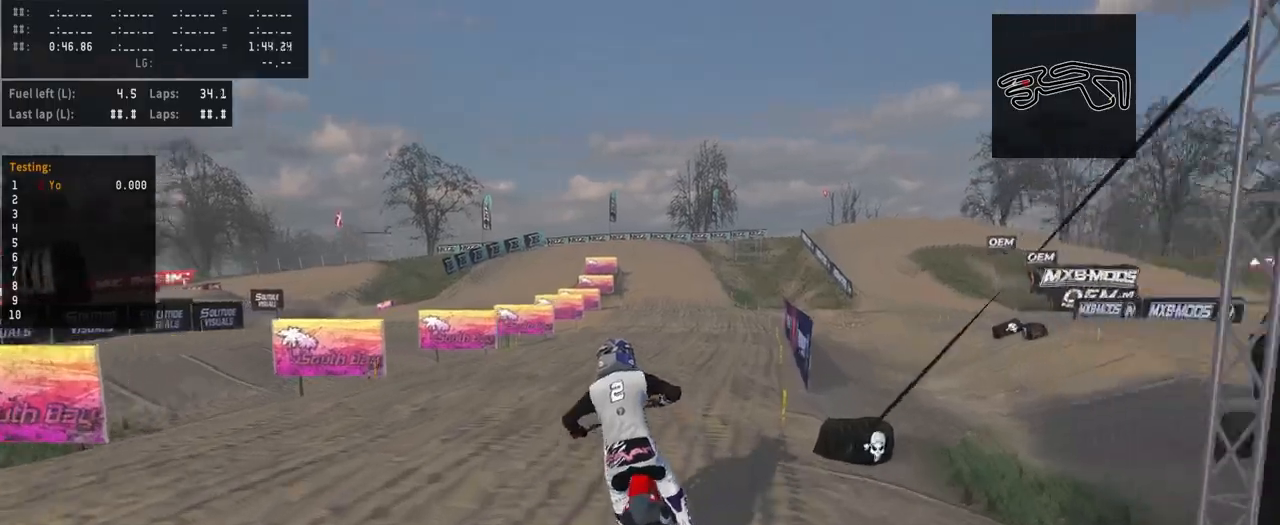
{"buttons": ["R2"], "left_stick": "center", "right_stick": "center", "events": [[100, "left_stick", "center"], [233, "left_stick", "right"], [367, "left_stick", "center"]]}
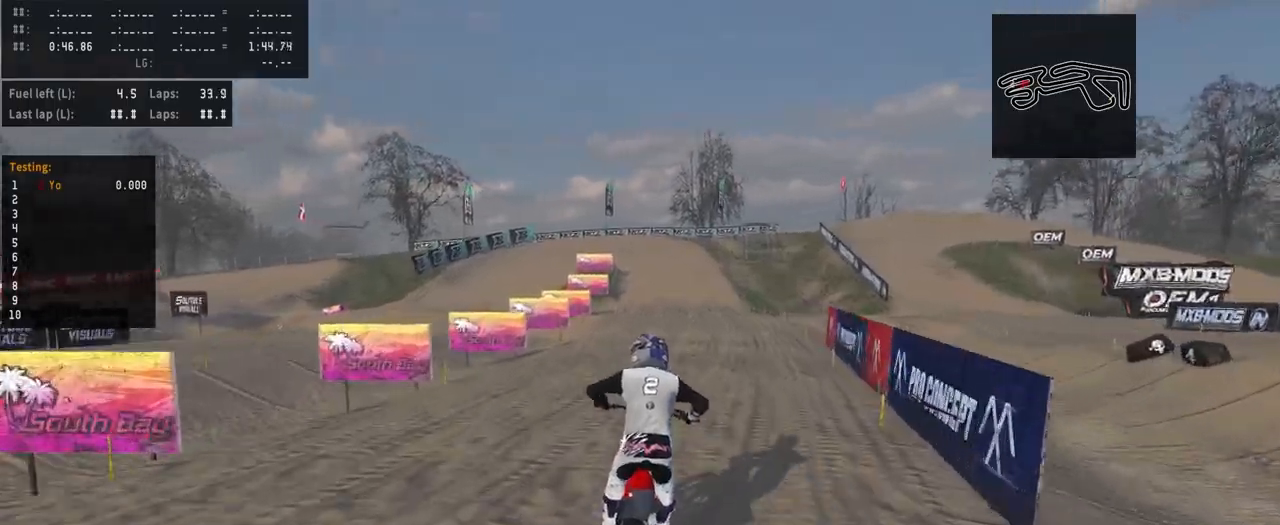
{"buttons": ["R2"], "left_stick": "center", "right_stick": "center", "events": [[200, "left_stick", "right"], [333, "left_stick", "center"]]}
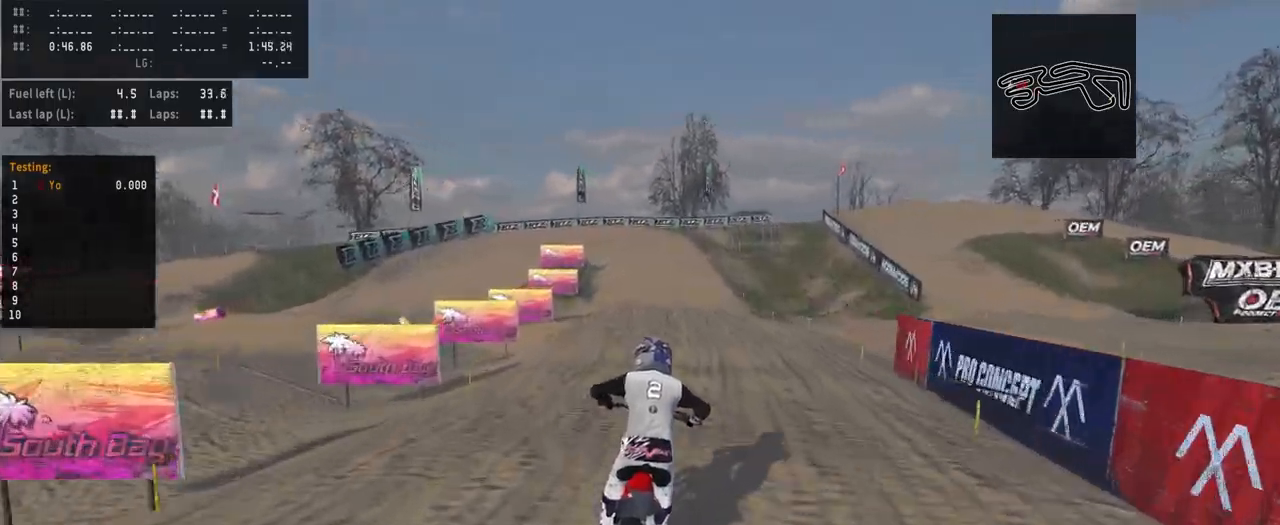
{"buttons": ["R2"], "left_stick": "center", "right_stick": "center", "events": []}
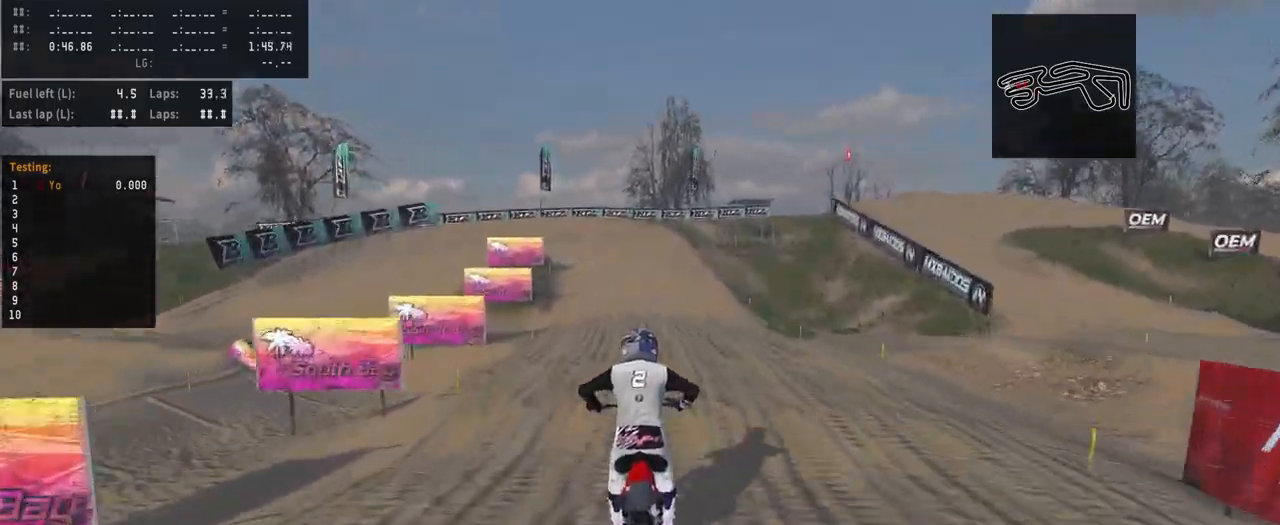
{"buttons": ["R2"], "left_stick": "left", "right_stick": "center", "events": [[467, "left_stick", "left"]]}
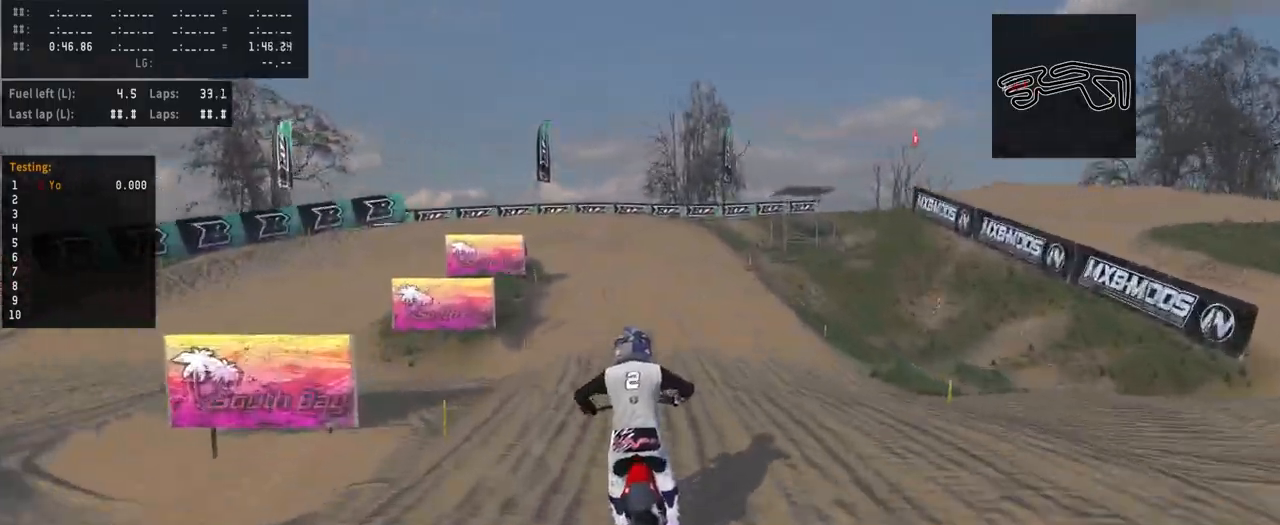
{"buttons": [], "left_stick": "left", "right_stick": "center", "events": [[467, "R2", "up"]]}
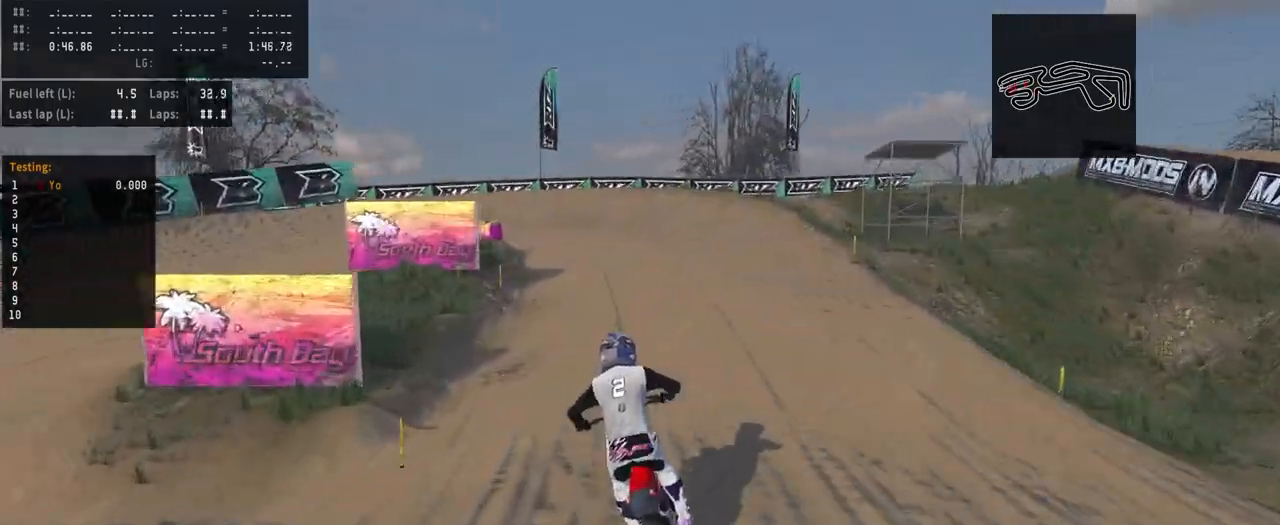
{"buttons": ["L2"], "left_stick": "center", "right_stick": "center", "events": [[100, "left_stick", "center"], [267, "L2", "down"]]}
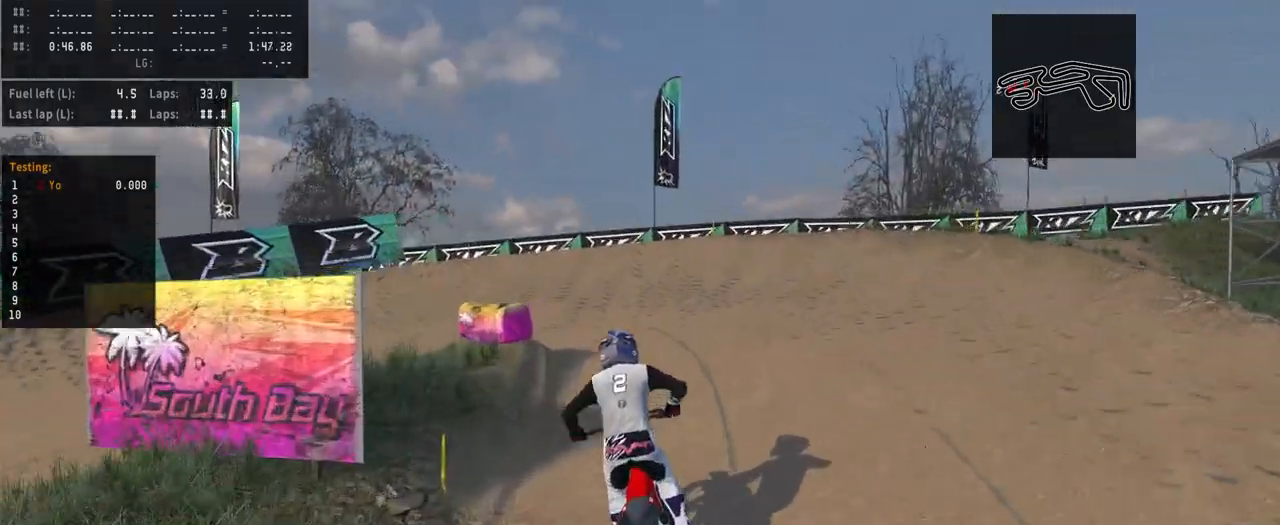
{"buttons": [], "left_stick": "left", "right_stick": "center", "events": [[133, "left_stick", "left"], [333, "L2", "up"]]}
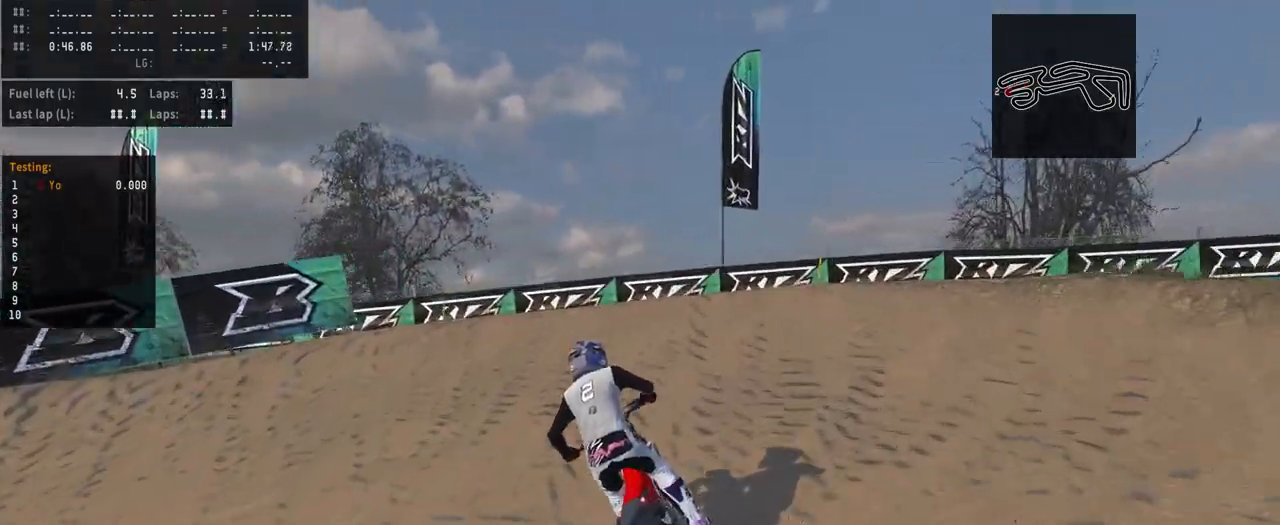
{"buttons": [], "left_stick": "left", "right_stick": "center", "events": []}
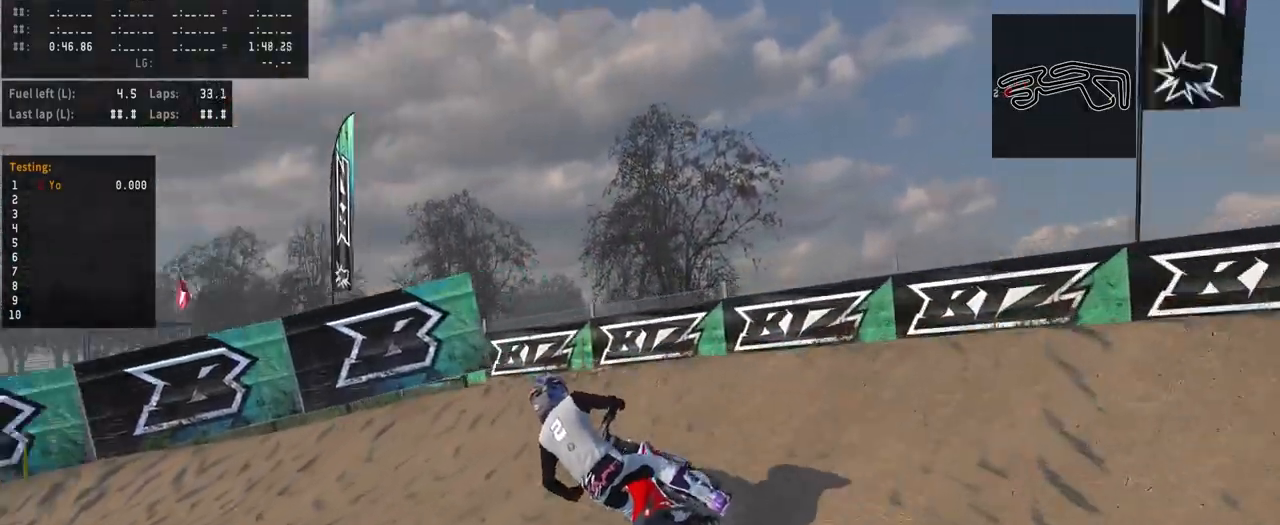
{"buttons": [], "left_stick": "left", "right_stick": "center", "events": []}
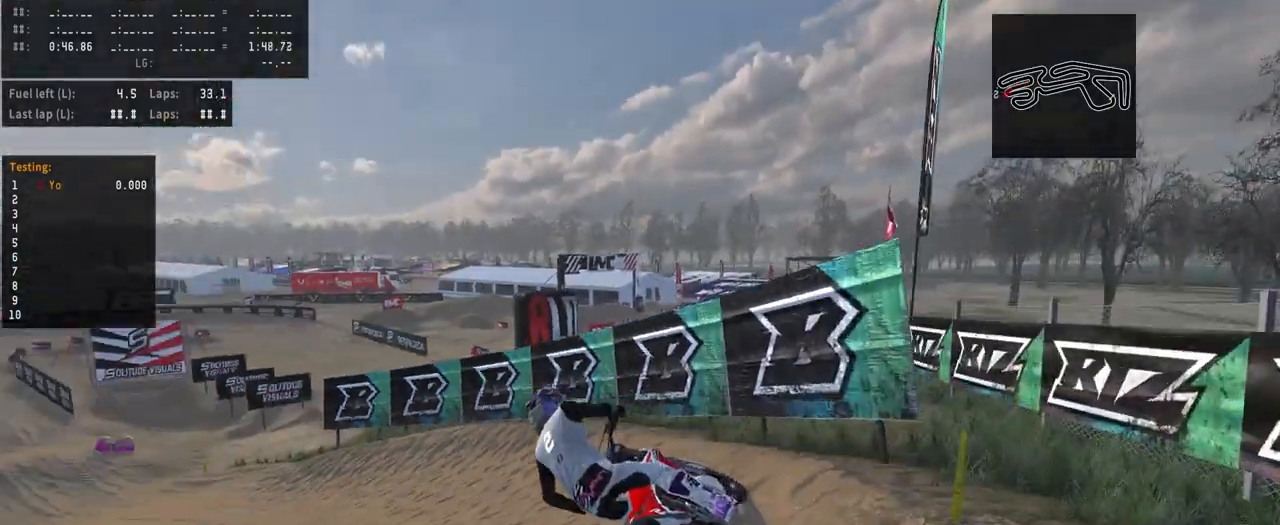
{"buttons": ["R2"], "left_stick": "center", "right_stick": "center", "events": [[300, "R2", "down"], [333, "left_stick", "center"]]}
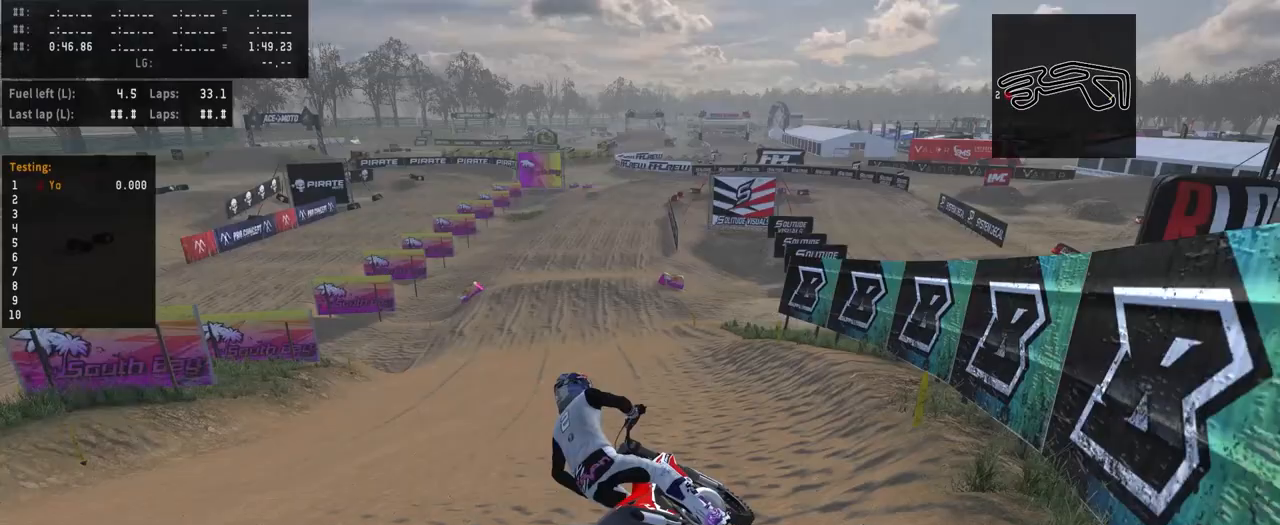
{"buttons": [], "left_stick": "right", "right_stick": "center", "events": [[167, "left_stick", "right"], [300, "R2", "up"]]}
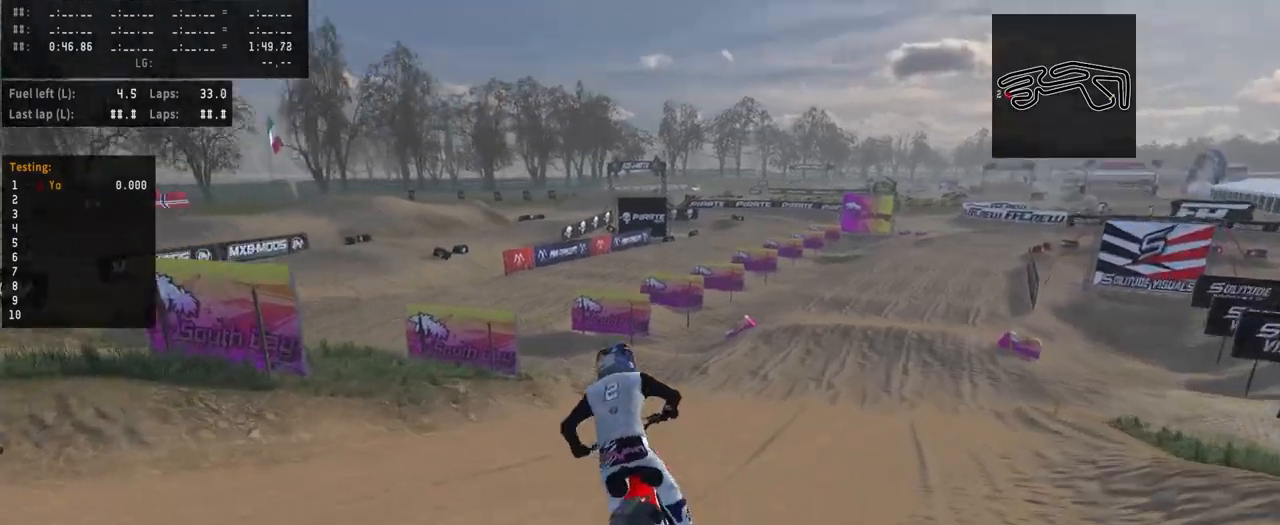
{"buttons": [], "left_stick": "right", "right_stick": "center", "events": []}
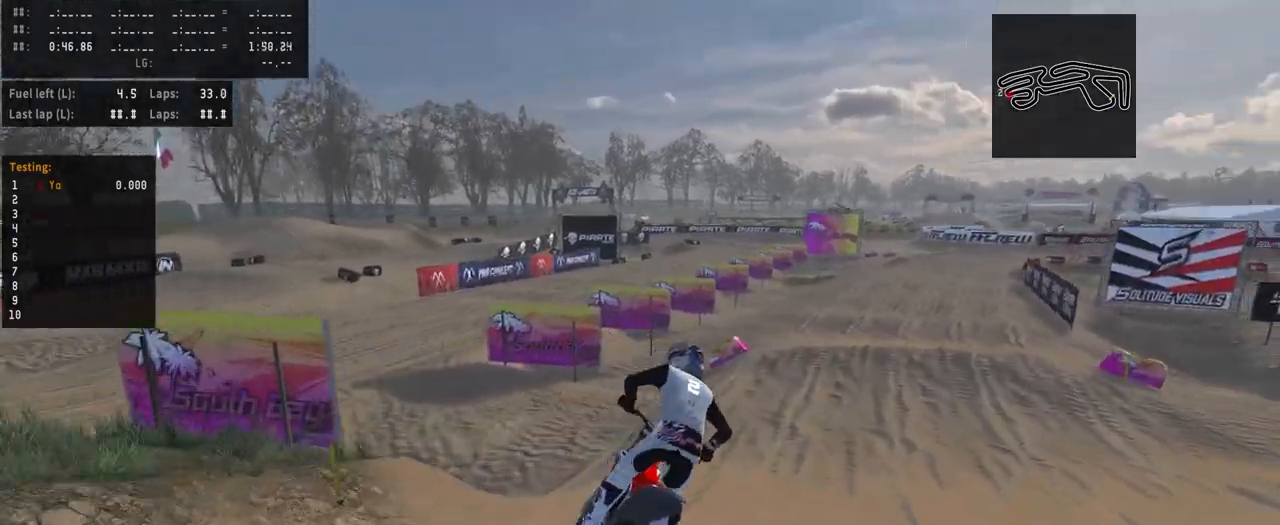
{"buttons": ["R2"], "left_stick": "center", "right_stick": "center", "events": [[100, "R2", "down"], [167, "left_stick", "center"]]}
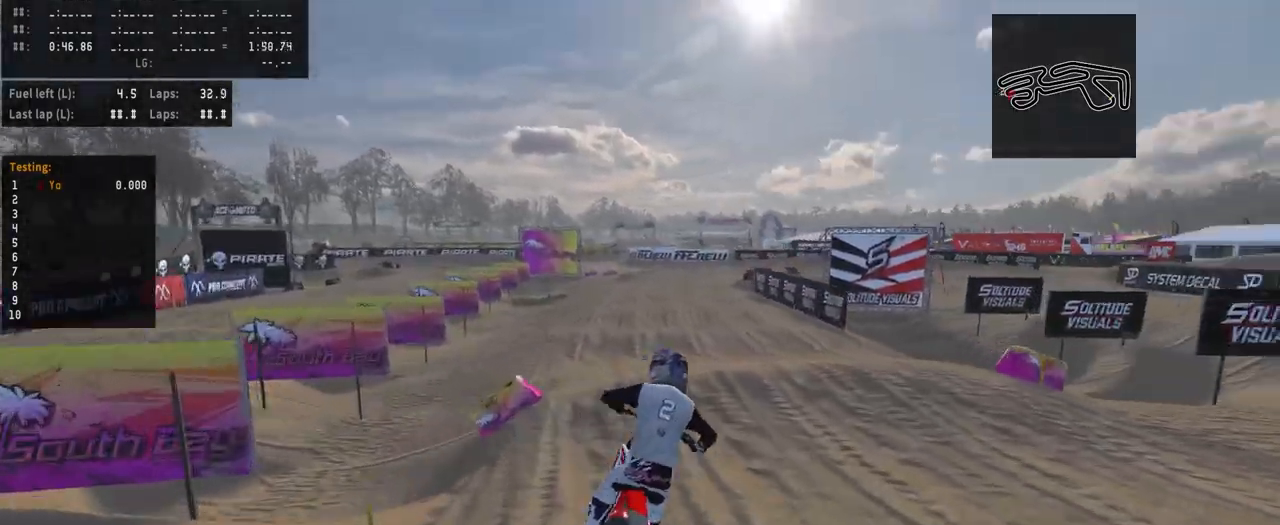
{"buttons": ["R2"], "left_stick": "center", "right_stick": "center", "events": []}
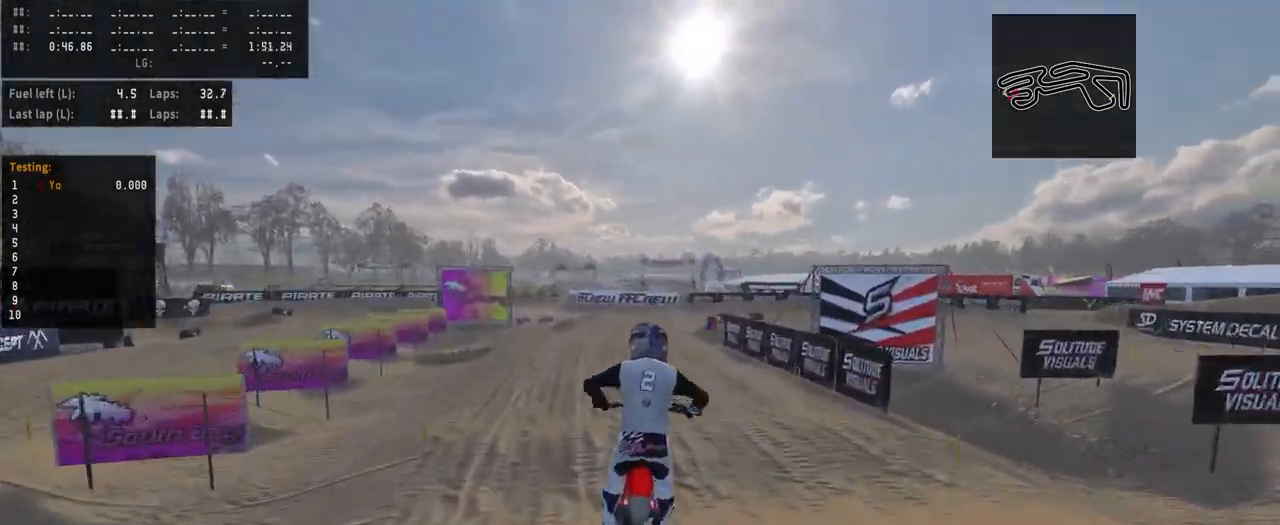
{"buttons": ["R2"], "left_stick": "center", "right_stick": "center", "events": [[233, "left_stick", "left"], [367, "left_stick", "center"]]}
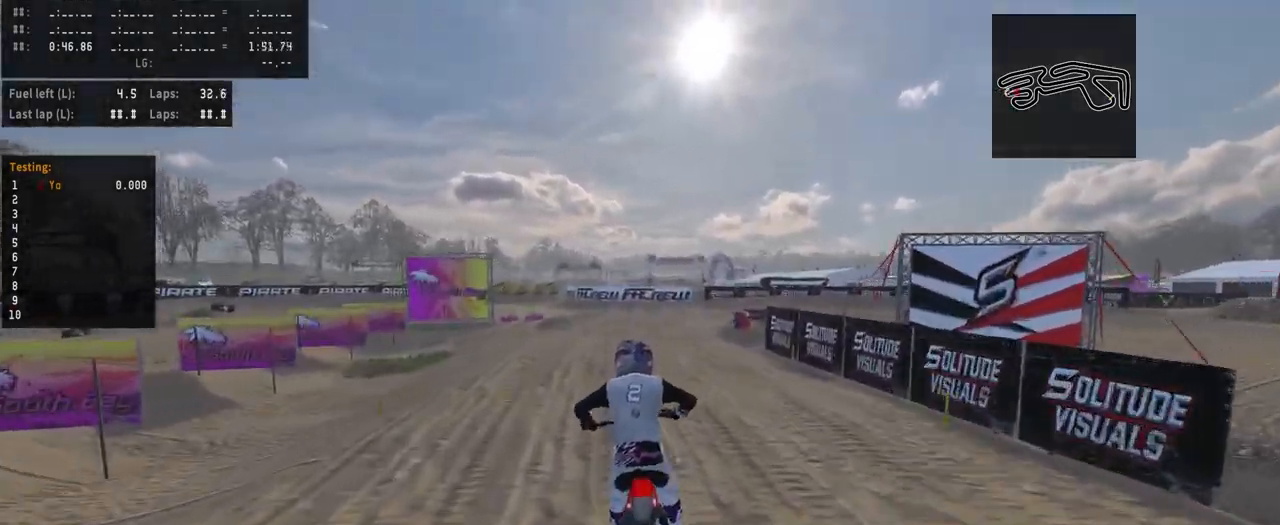
{"buttons": ["R2"], "left_stick": "right", "right_stick": "center", "events": [[333, "left_stick", "right"]]}
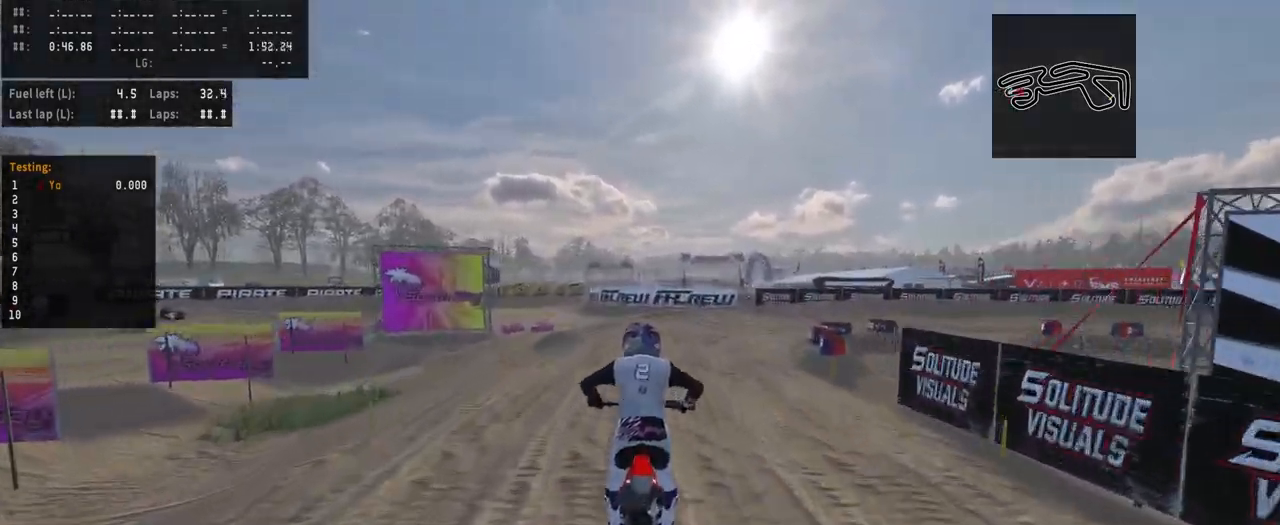
{"buttons": ["L2"], "left_stick": "right", "right_stick": "center", "events": [[67, "R2", "up"], [233, "L2", "down"]]}
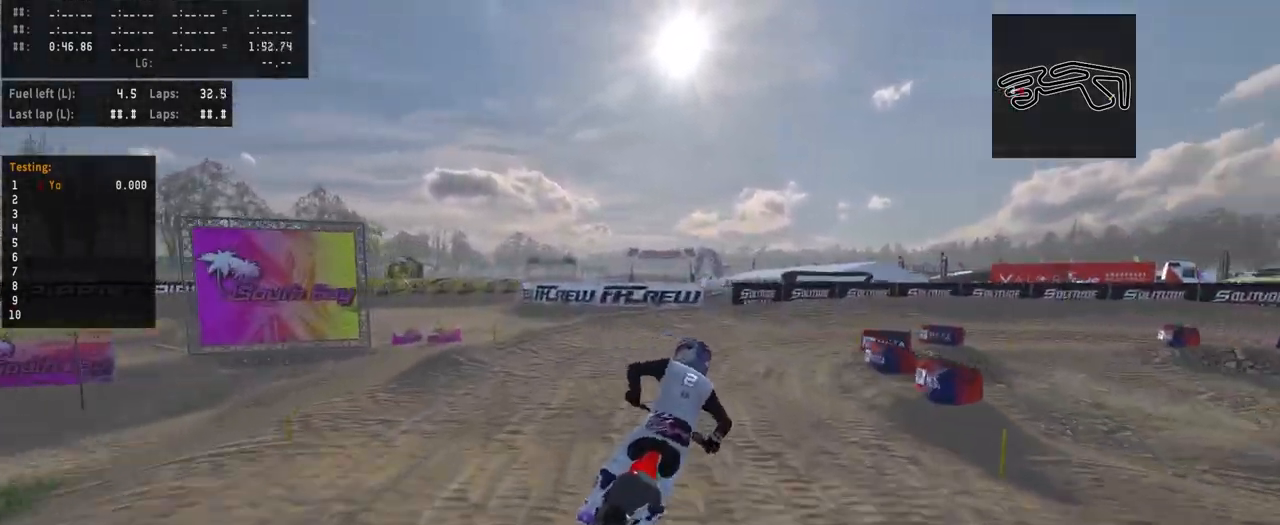
{"buttons": [], "left_stick": "right", "right_stick": "center", "events": [[167, "L2", "up"]]}
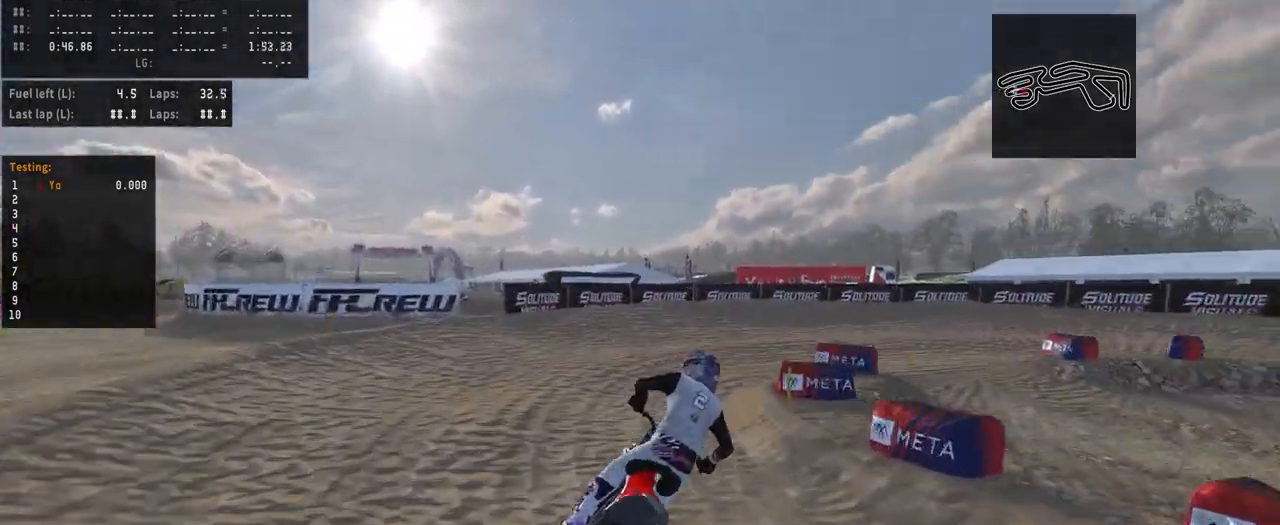
{"buttons": [], "left_stick": "right", "right_stick": "down-left", "events": [[333, "right_stick", "down-left"]]}
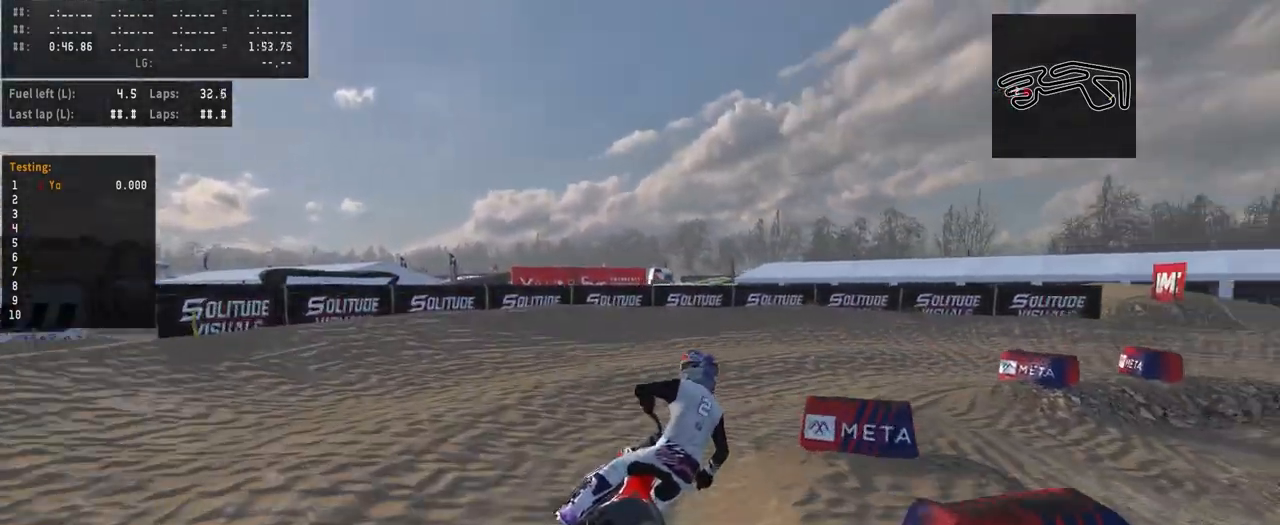
{"buttons": [], "left_stick": "right", "right_stick": "center", "events": [[133, "right_stick", "center"]]}
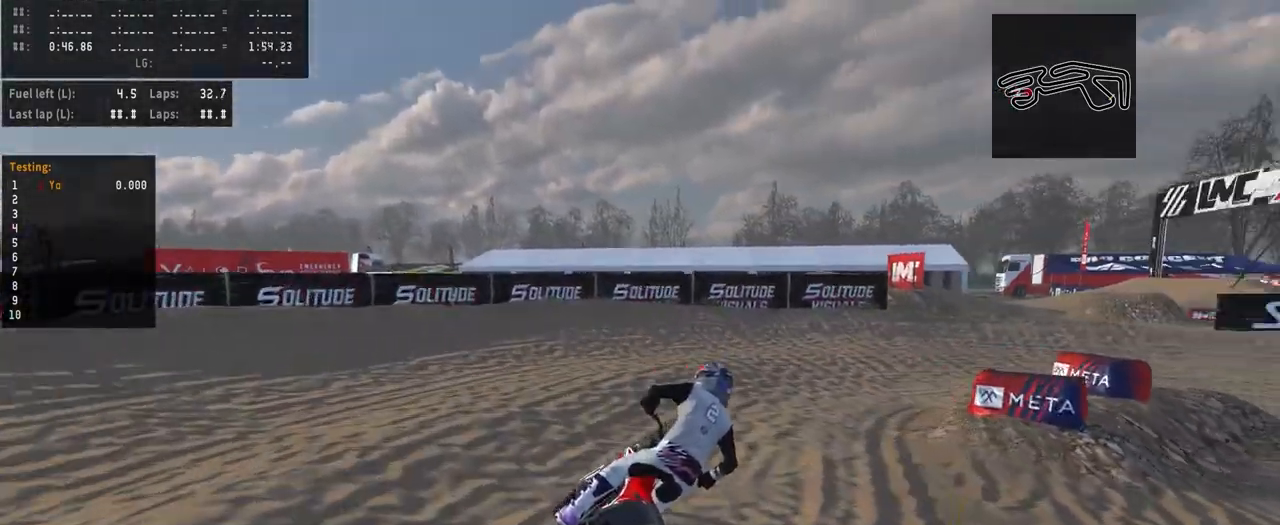
{"buttons": ["R2"], "left_stick": "right", "right_stick": "center", "events": [[467, "R2", "down"]]}
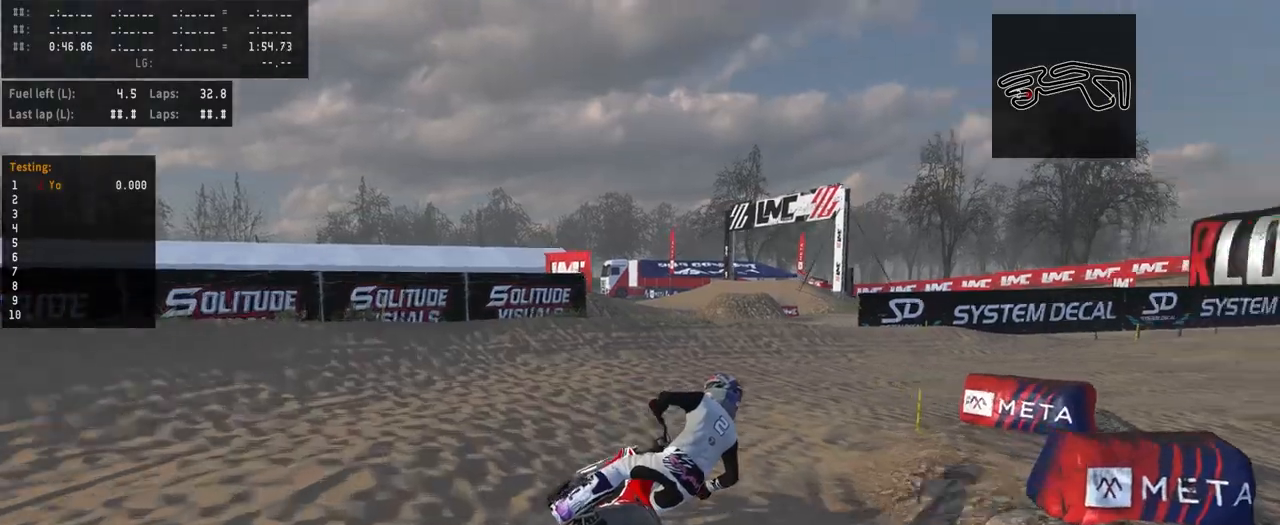
{"buttons": ["R2"], "left_stick": "right", "right_stick": "center", "events": []}